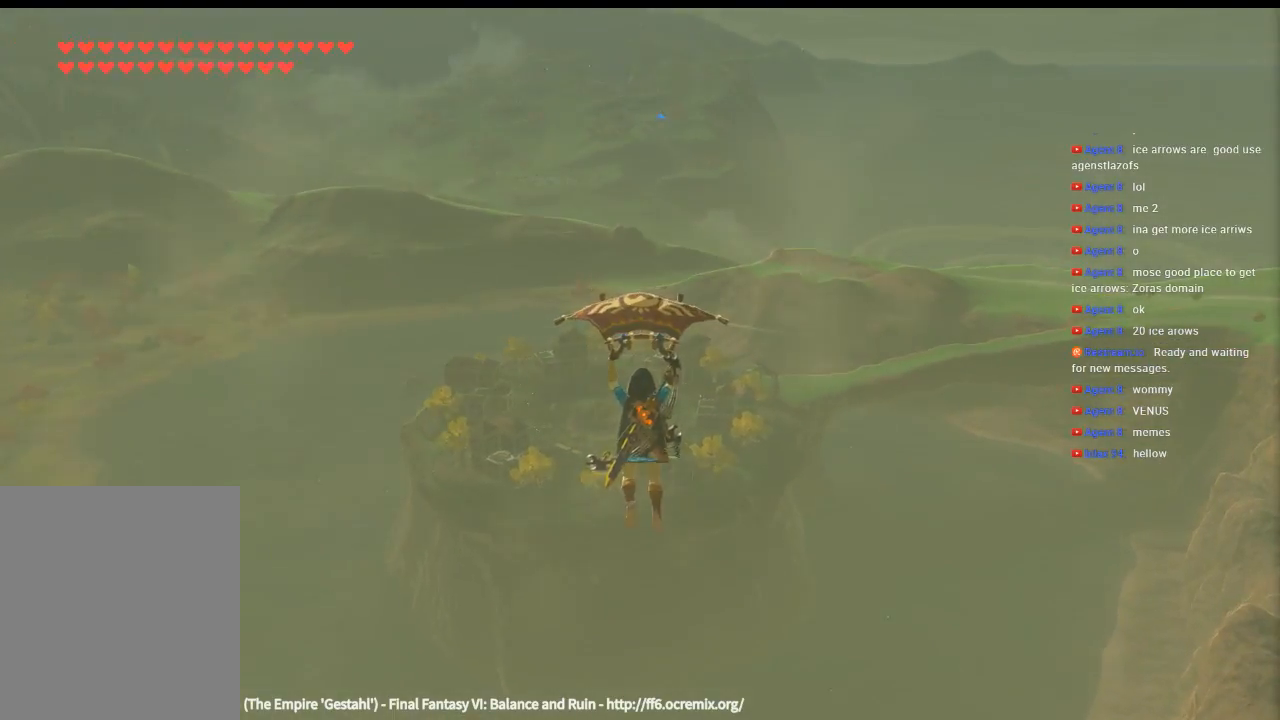
Gameplay with a controller (Xbox layout); each line is a JSON object with the inputs held at the frame after it. "events" lists button and stick changes between this image and that frame as [ms after this image, input, new state], when the widget could be followed in between. Not read: L3 R3 TOUCHPAD other_buttons right_stick.
{"buttons": [], "left_stick": "up", "events": []}
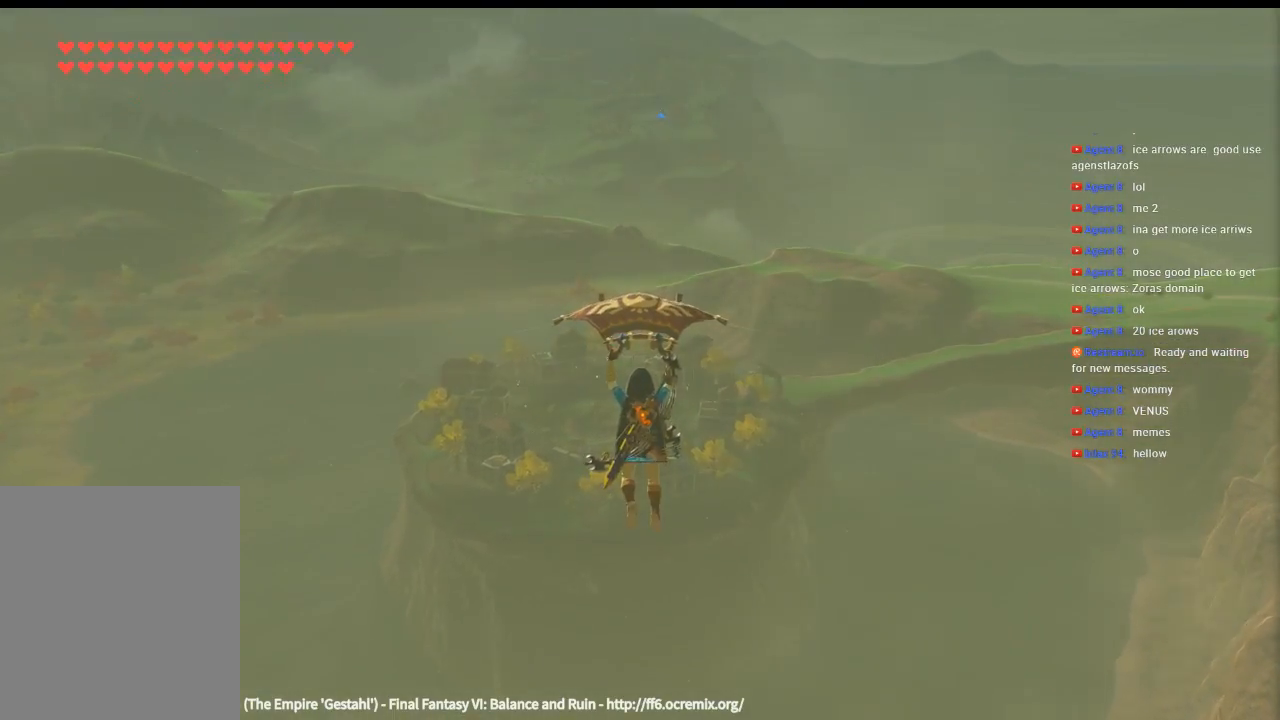
{"buttons": [], "left_stick": "up", "events": []}
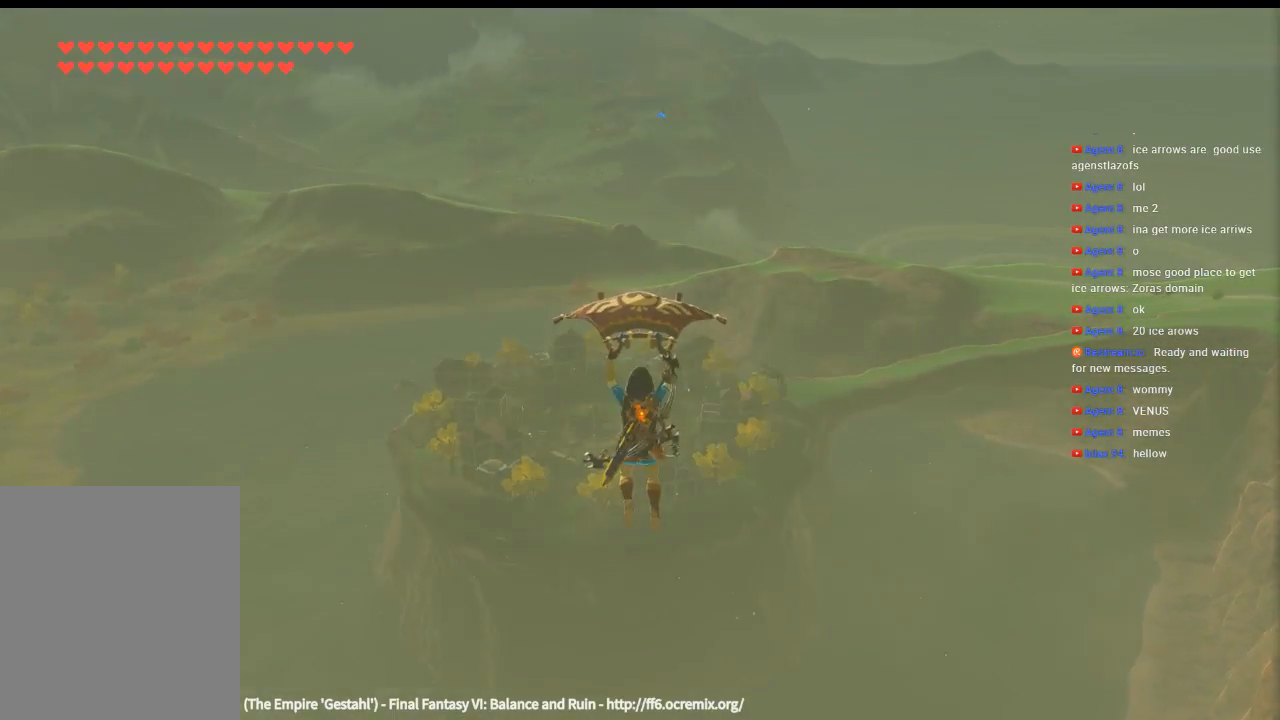
{"buttons": [], "left_stick": "up", "events": []}
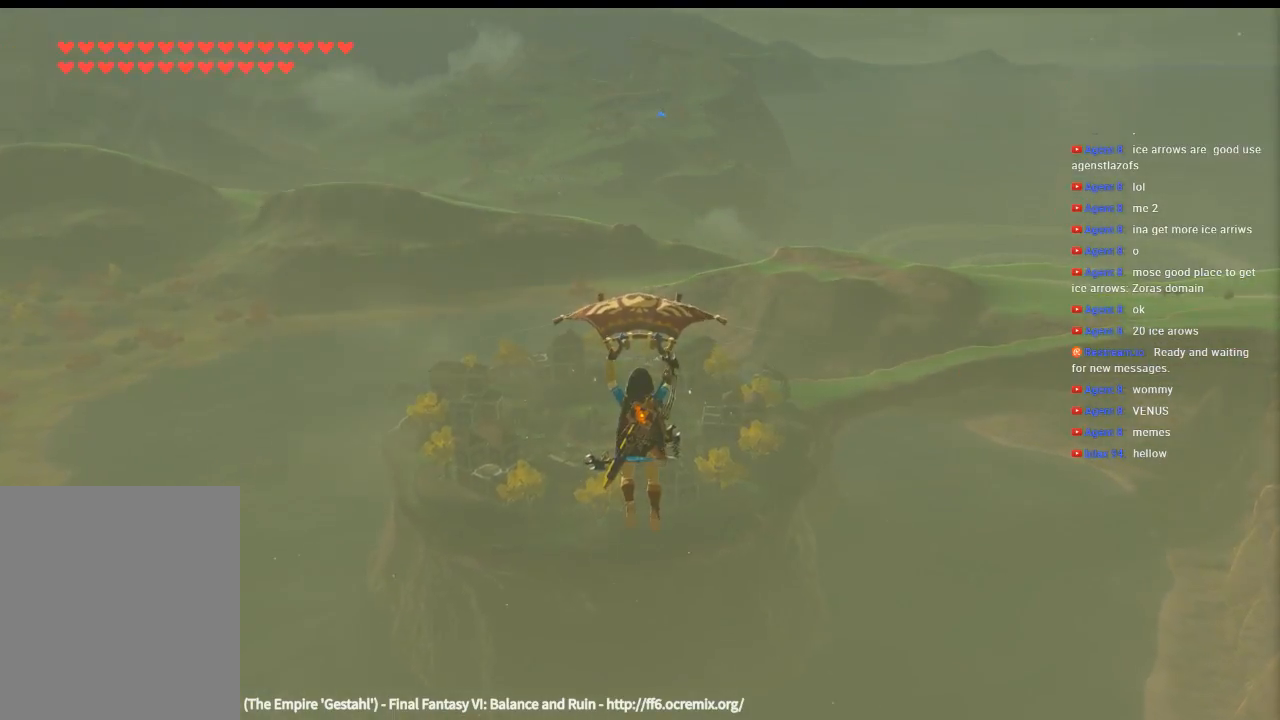
{"buttons": [], "left_stick": "up", "events": []}
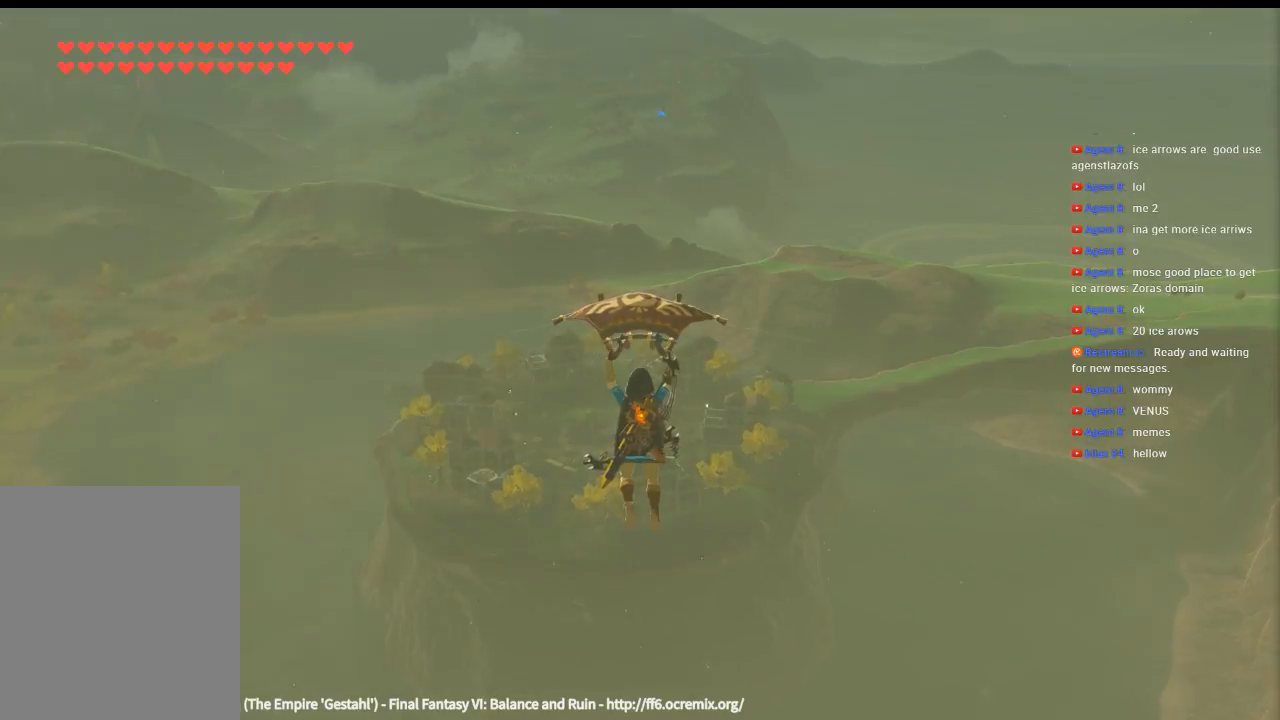
{"buttons": [], "left_stick": "up", "events": []}
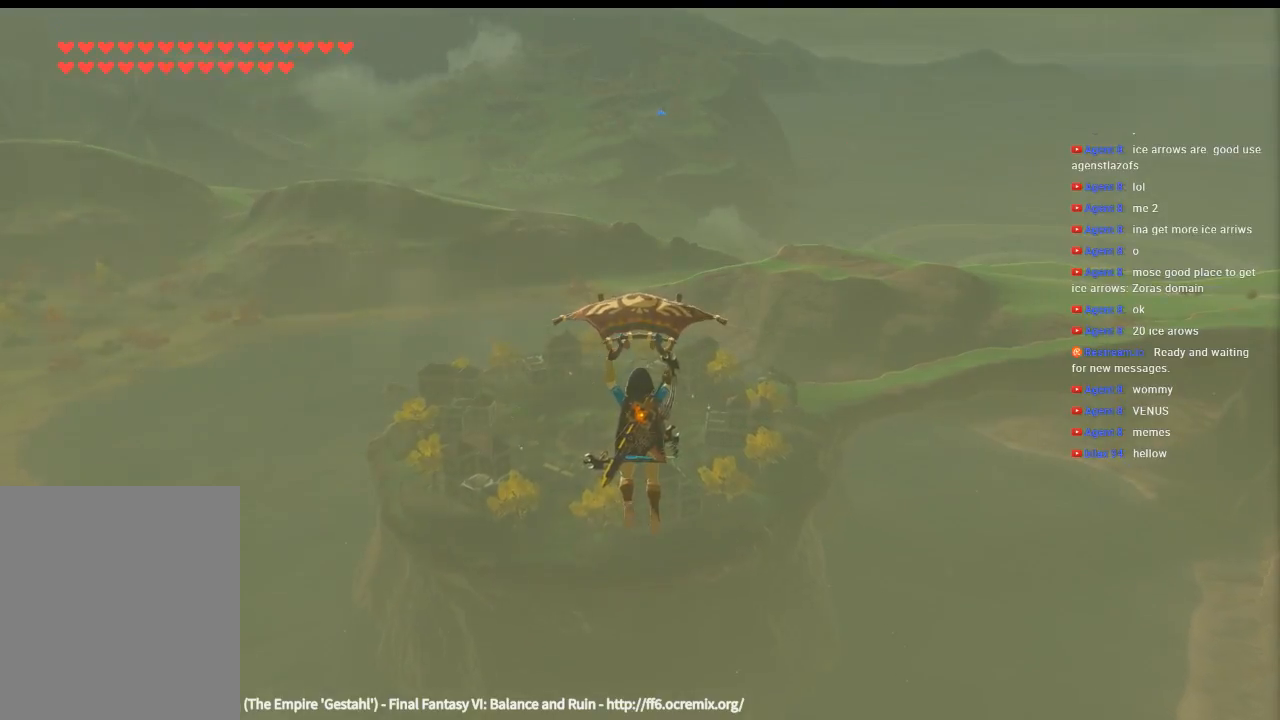
{"buttons": [], "left_stick": "up", "events": []}
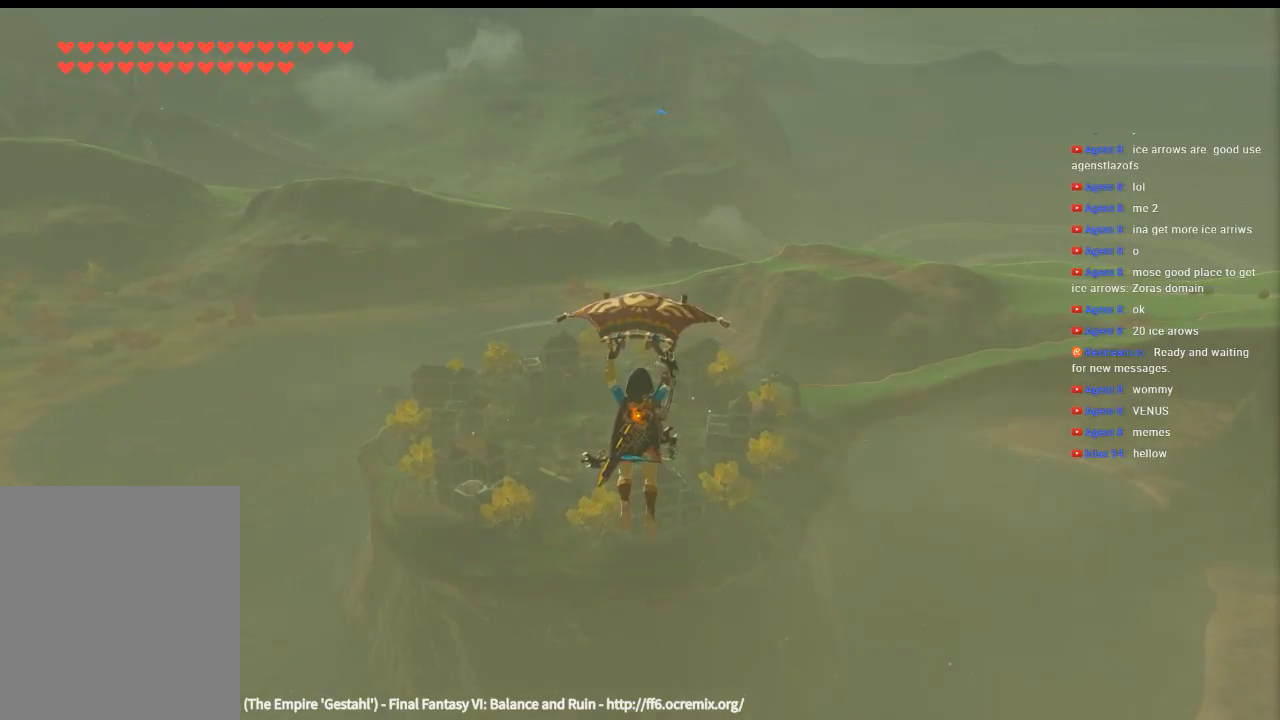
{"buttons": [], "left_stick": "up", "events": []}
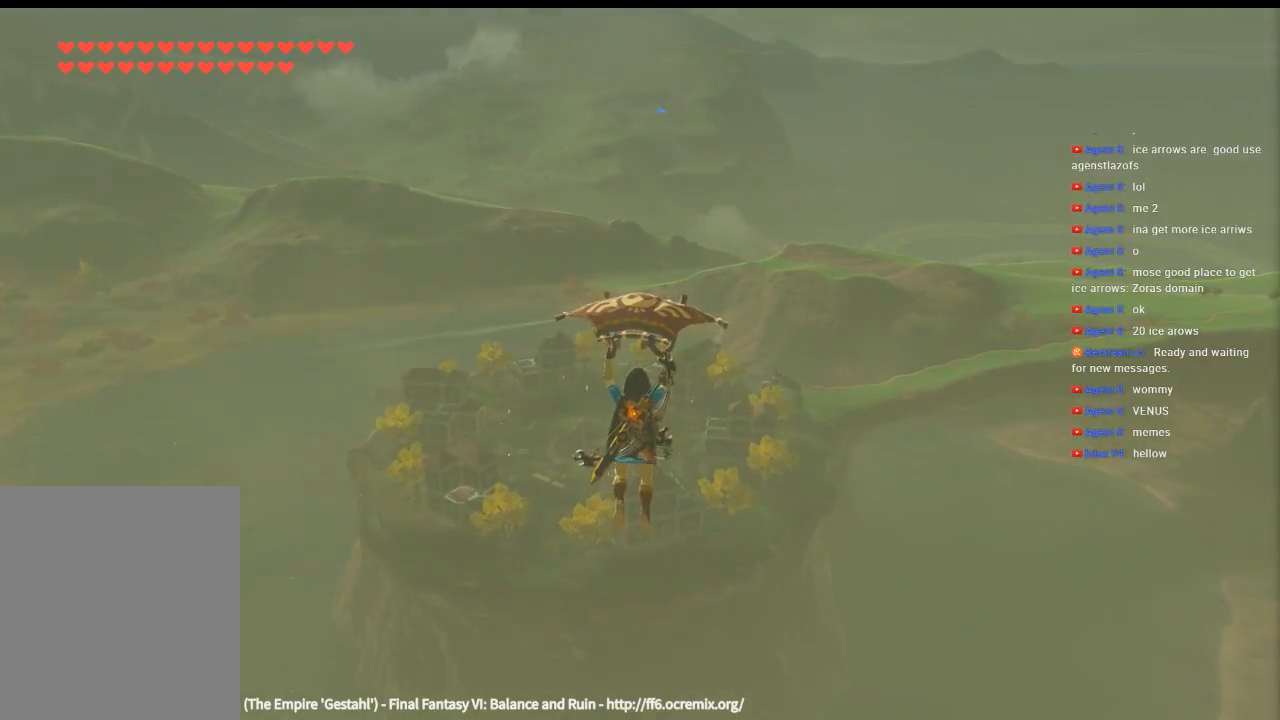
{"buttons": [], "left_stick": "up", "events": []}
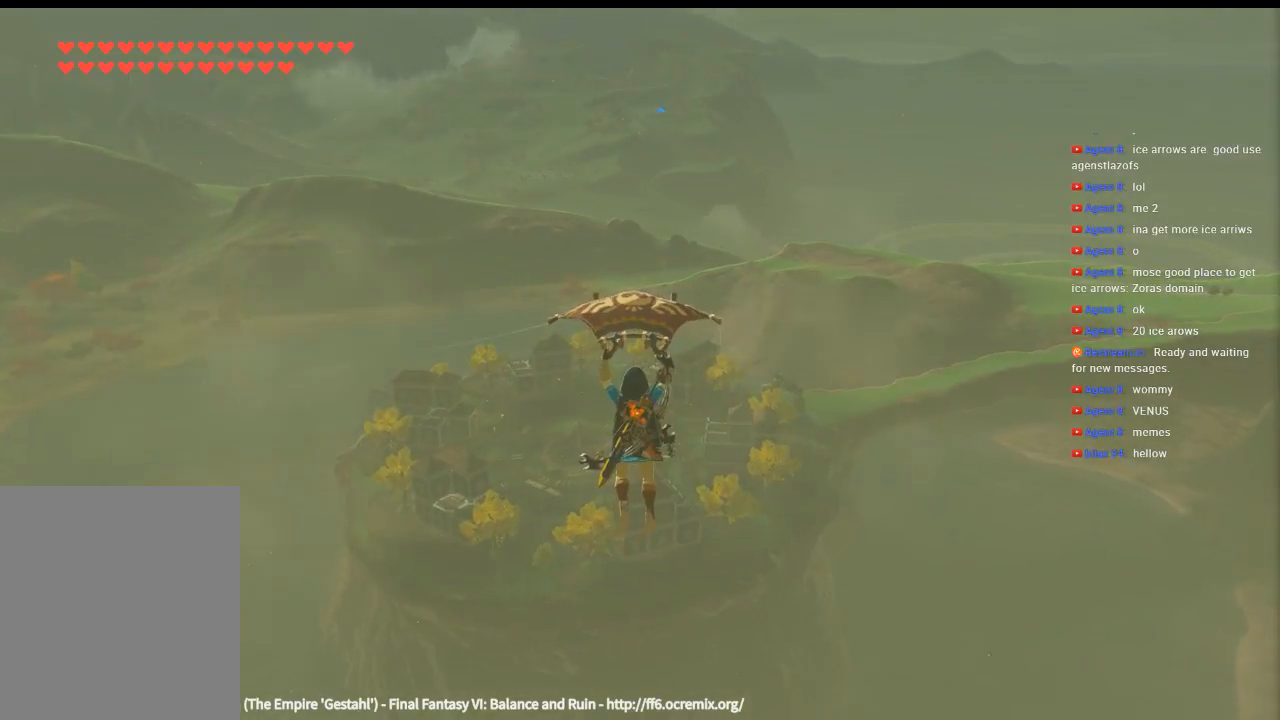
{"buttons": [], "left_stick": "up", "events": []}
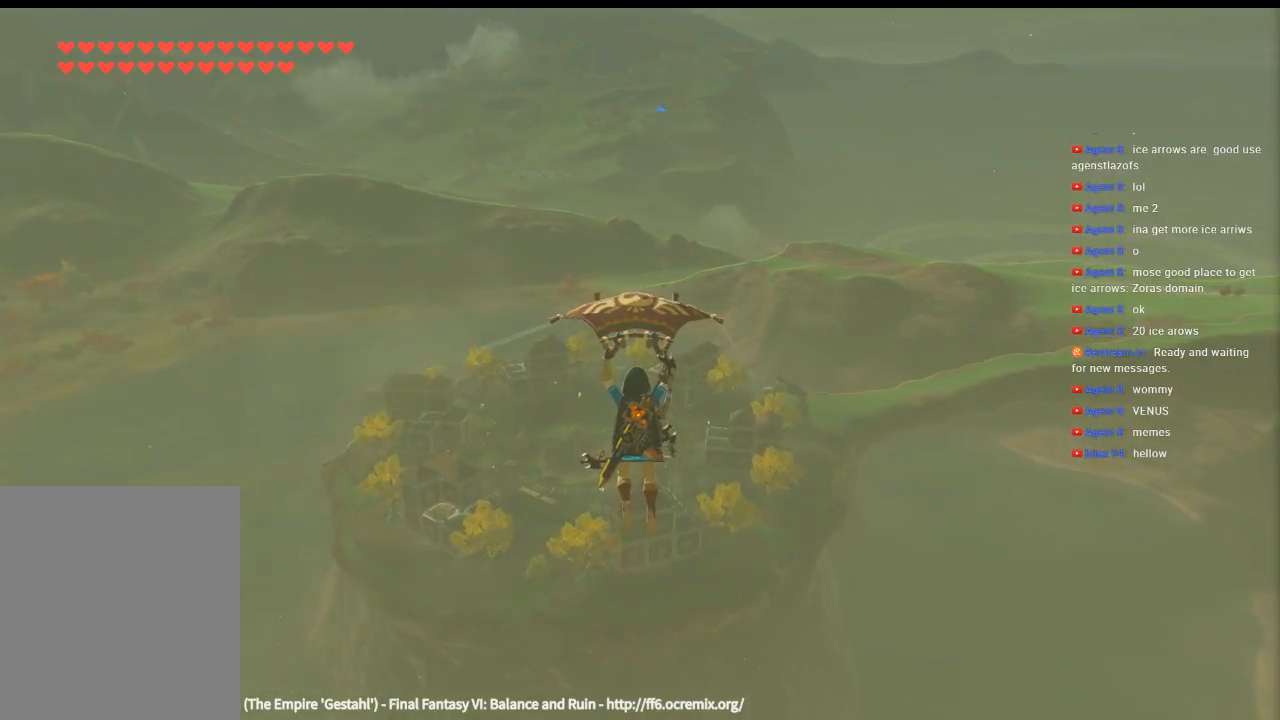
{"buttons": [], "left_stick": "up", "events": []}
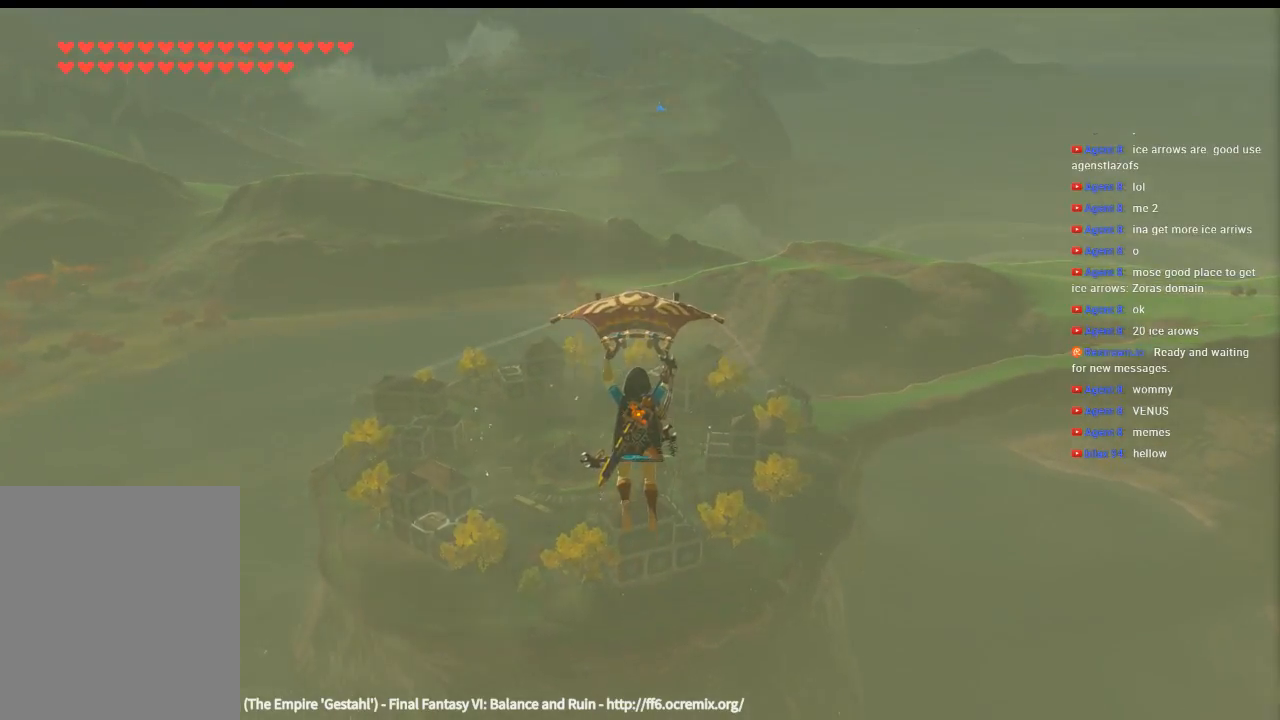
{"buttons": [], "left_stick": "up", "events": []}
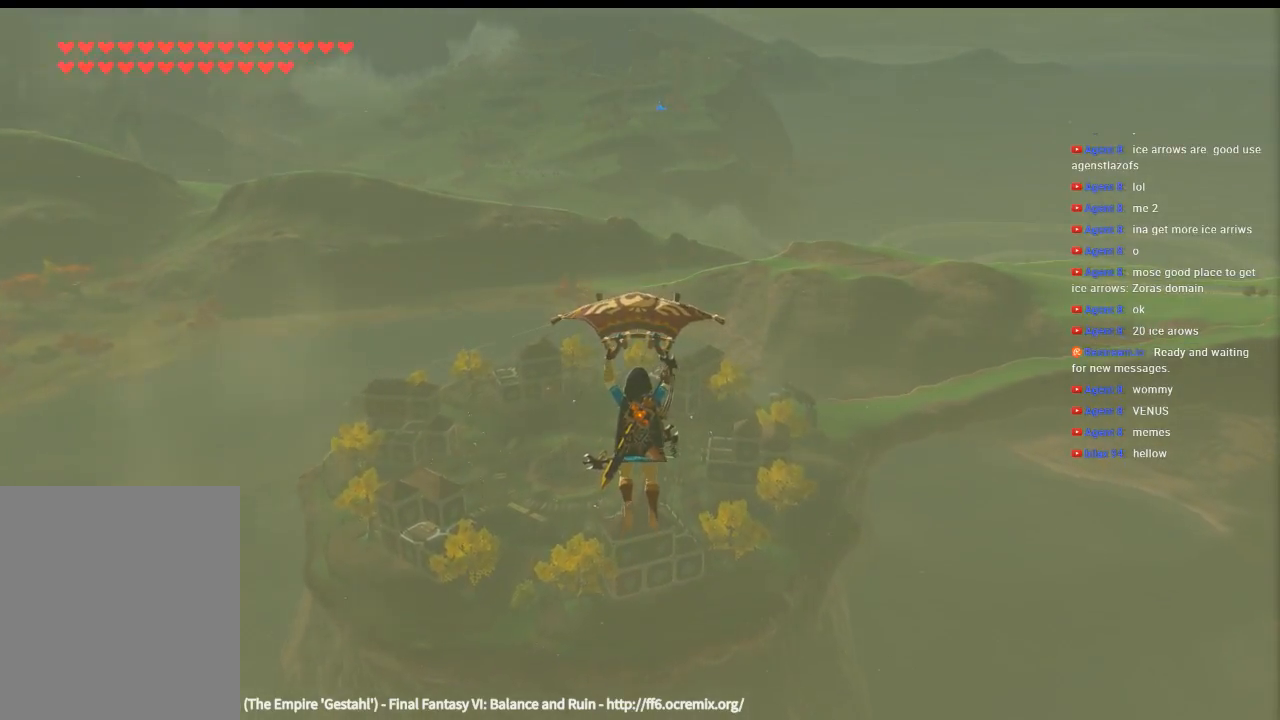
{"buttons": [], "left_stick": "up", "events": []}
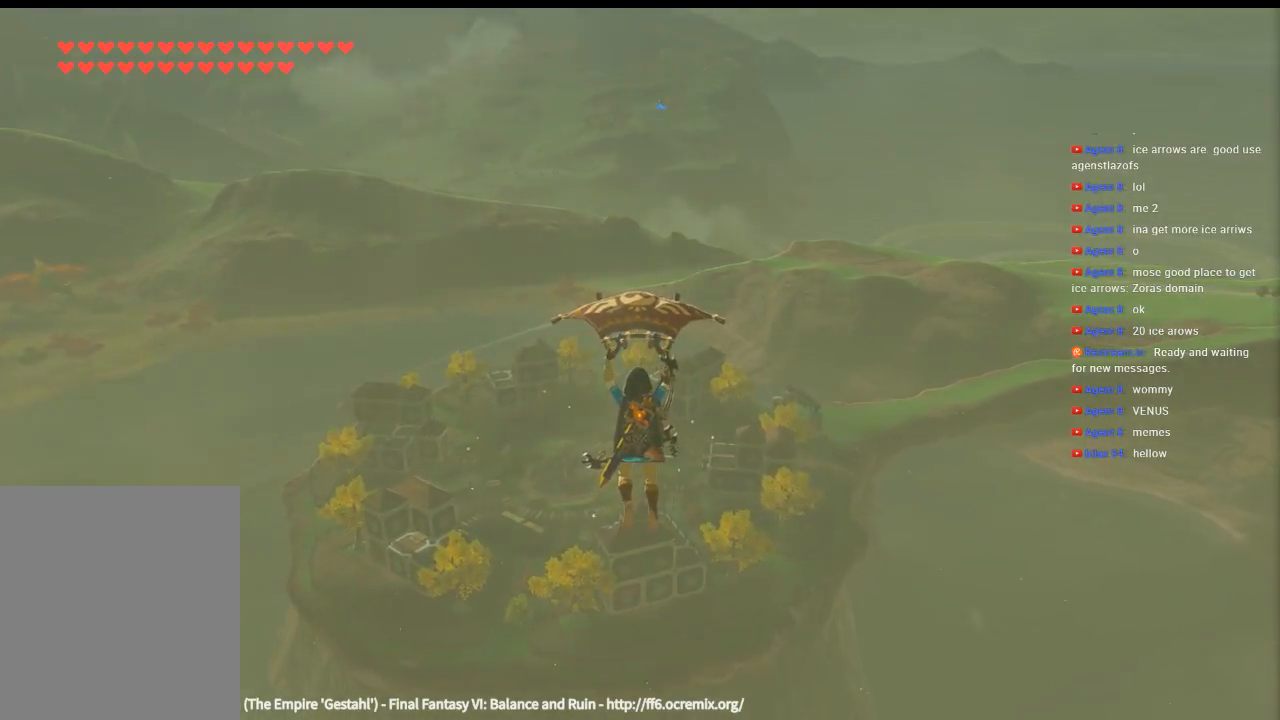
{"buttons": [], "left_stick": "up", "events": []}
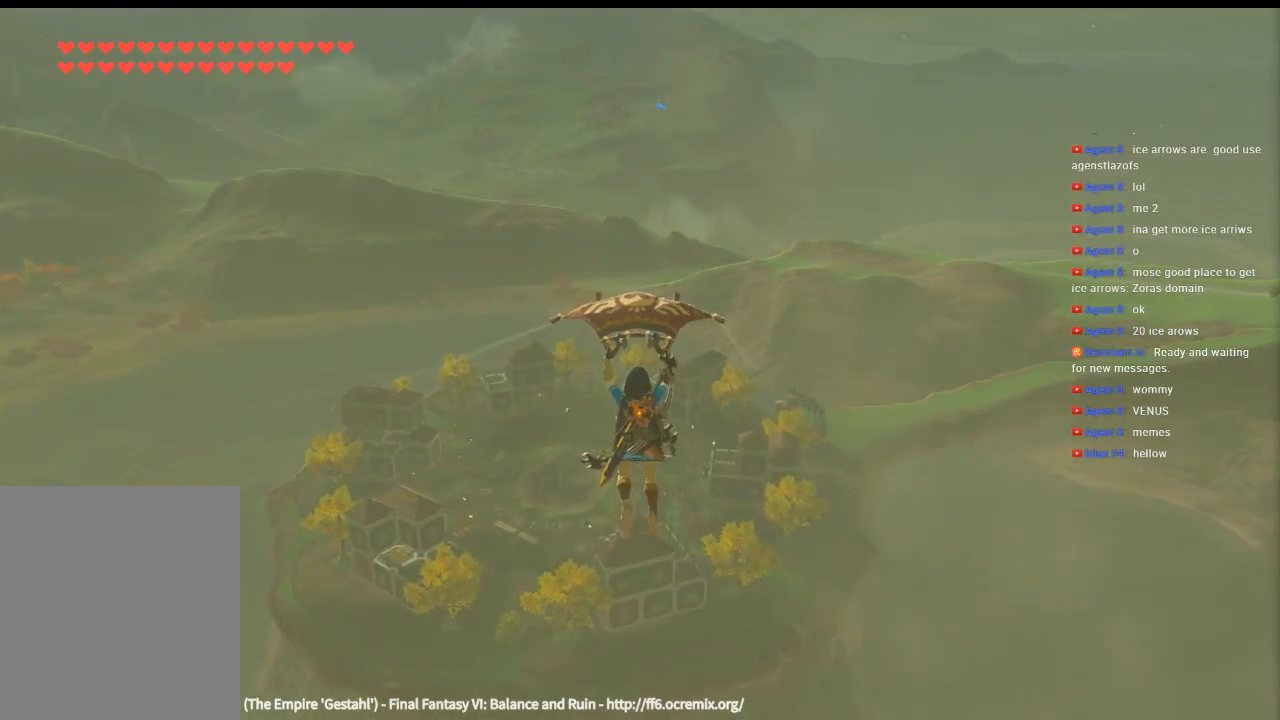
{"buttons": [], "left_stick": "up", "events": []}
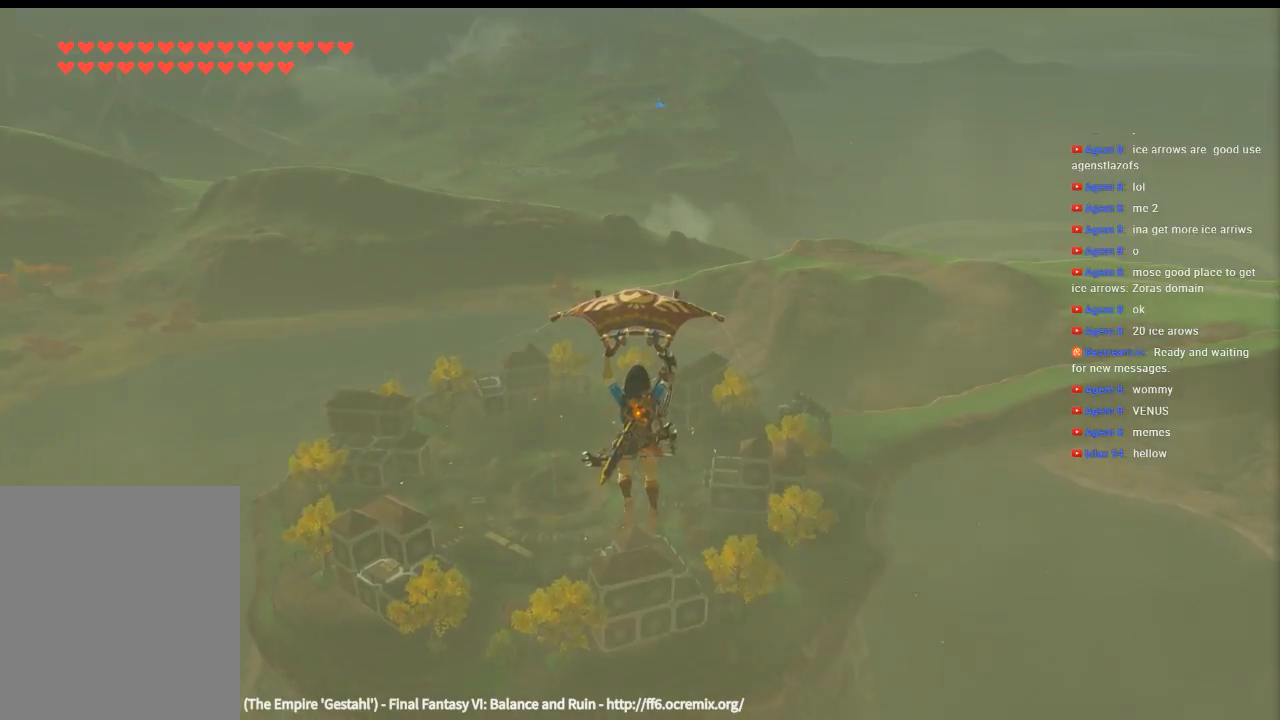
{"buttons": [], "left_stick": "up", "events": []}
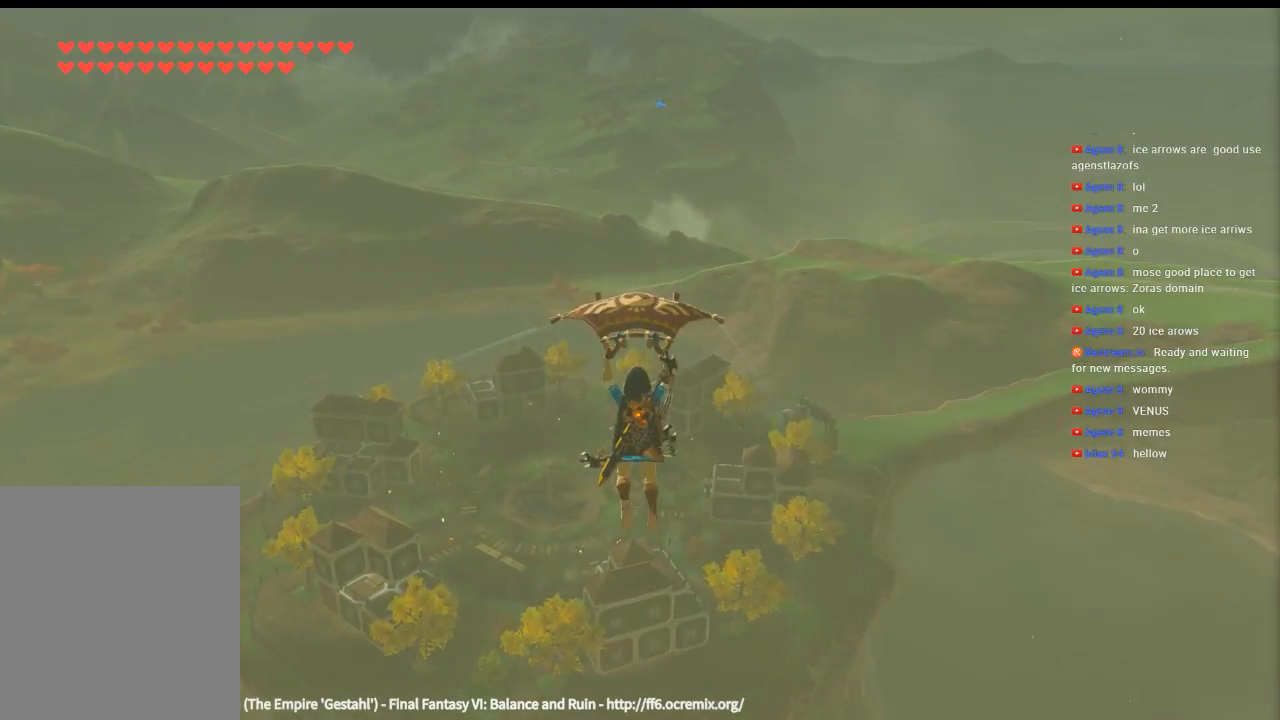
{"buttons": [], "left_stick": "up", "events": []}
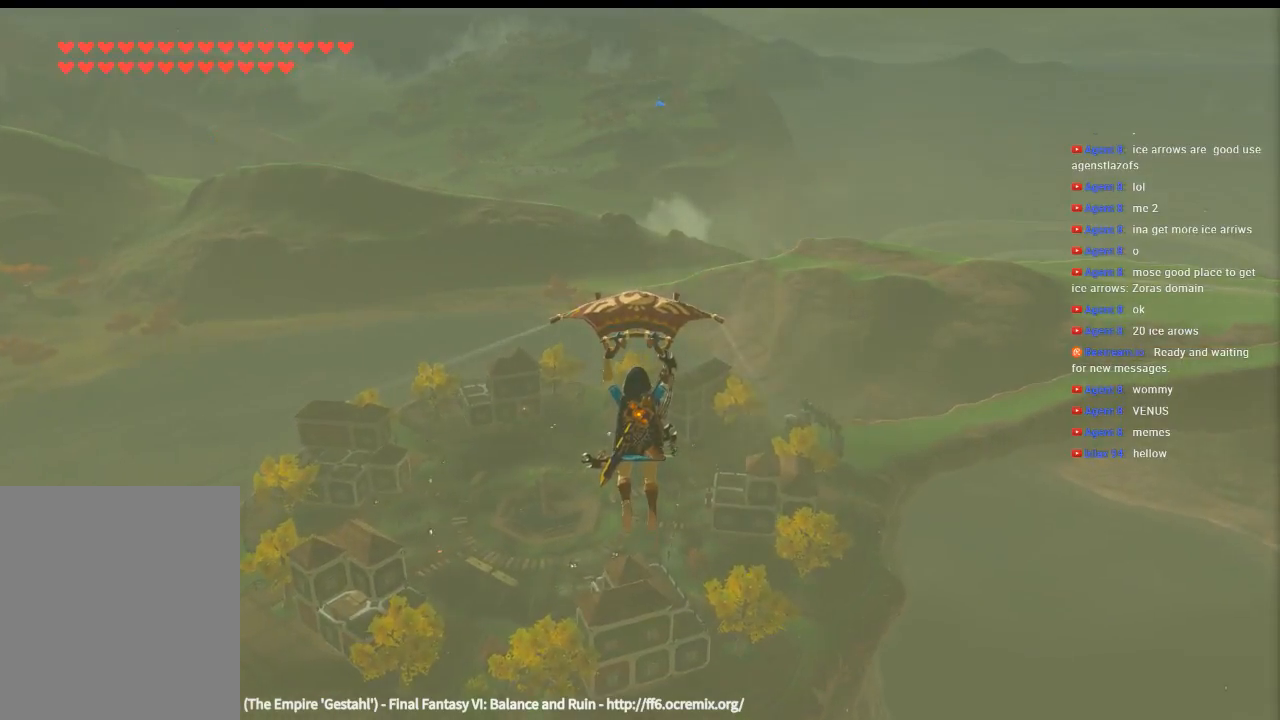
{"buttons": [], "left_stick": "up", "events": []}
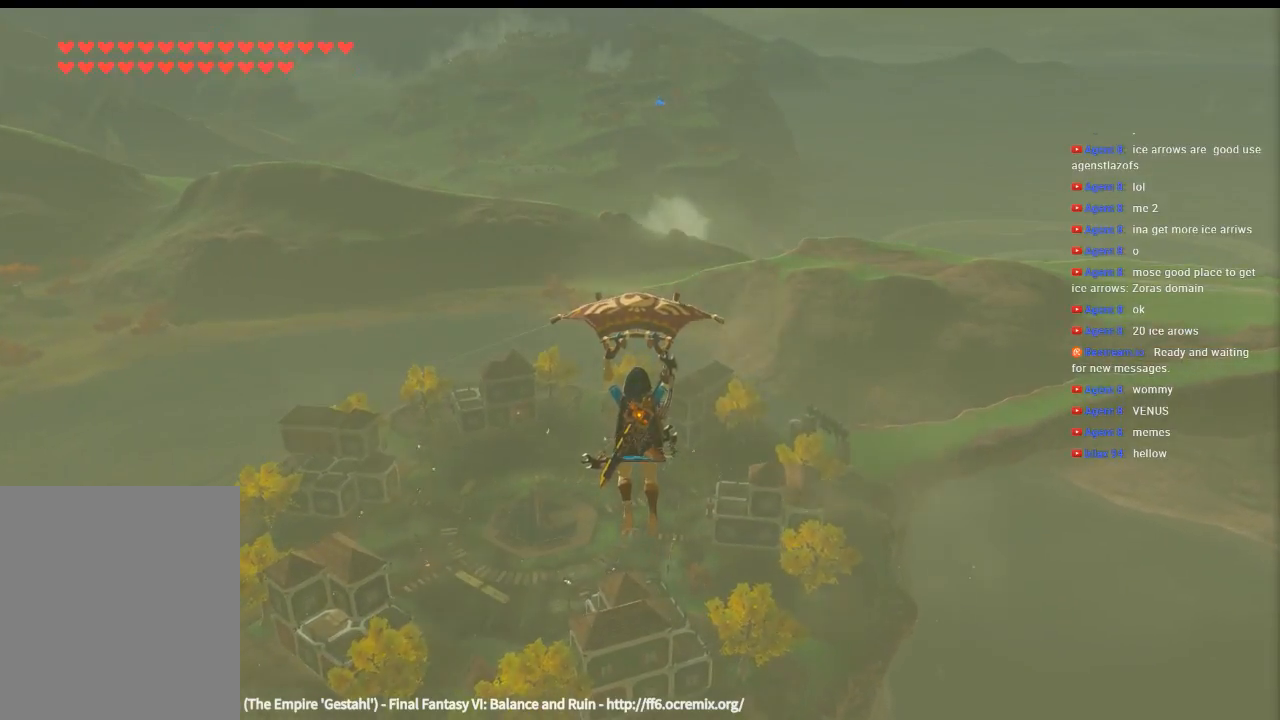
{"buttons": [], "left_stick": "up", "events": []}
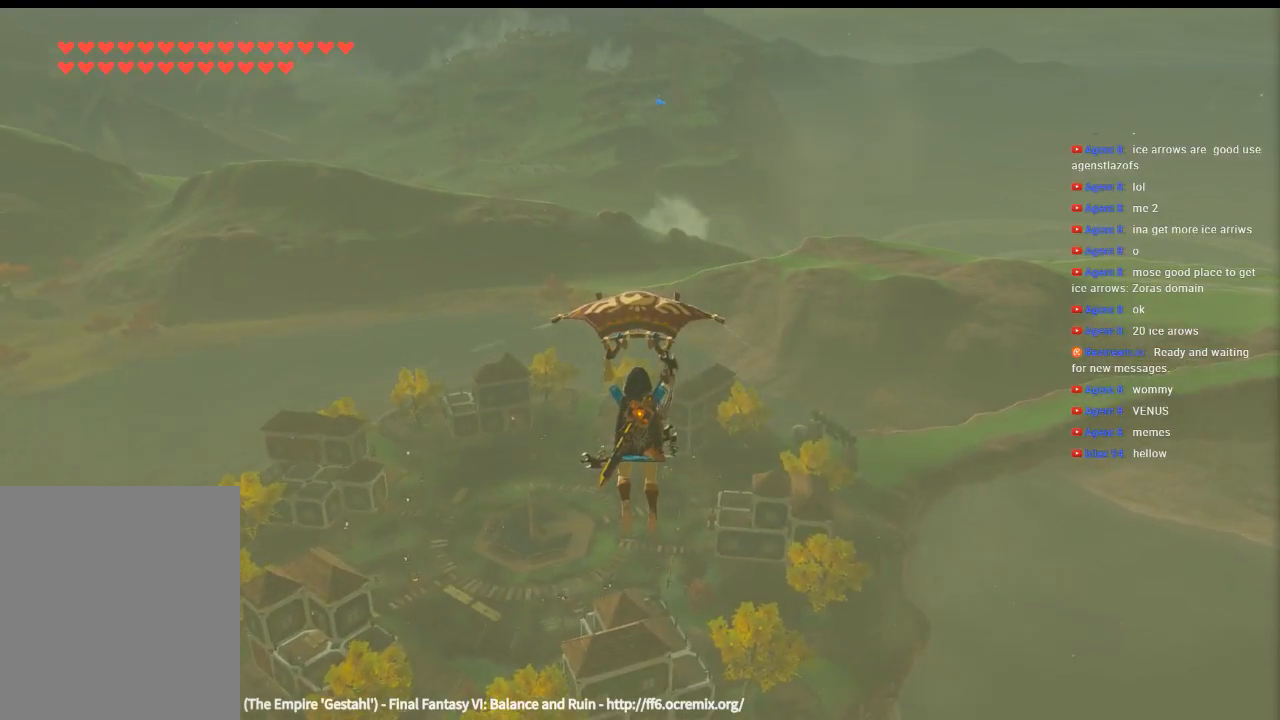
{"buttons": [], "left_stick": "up", "events": []}
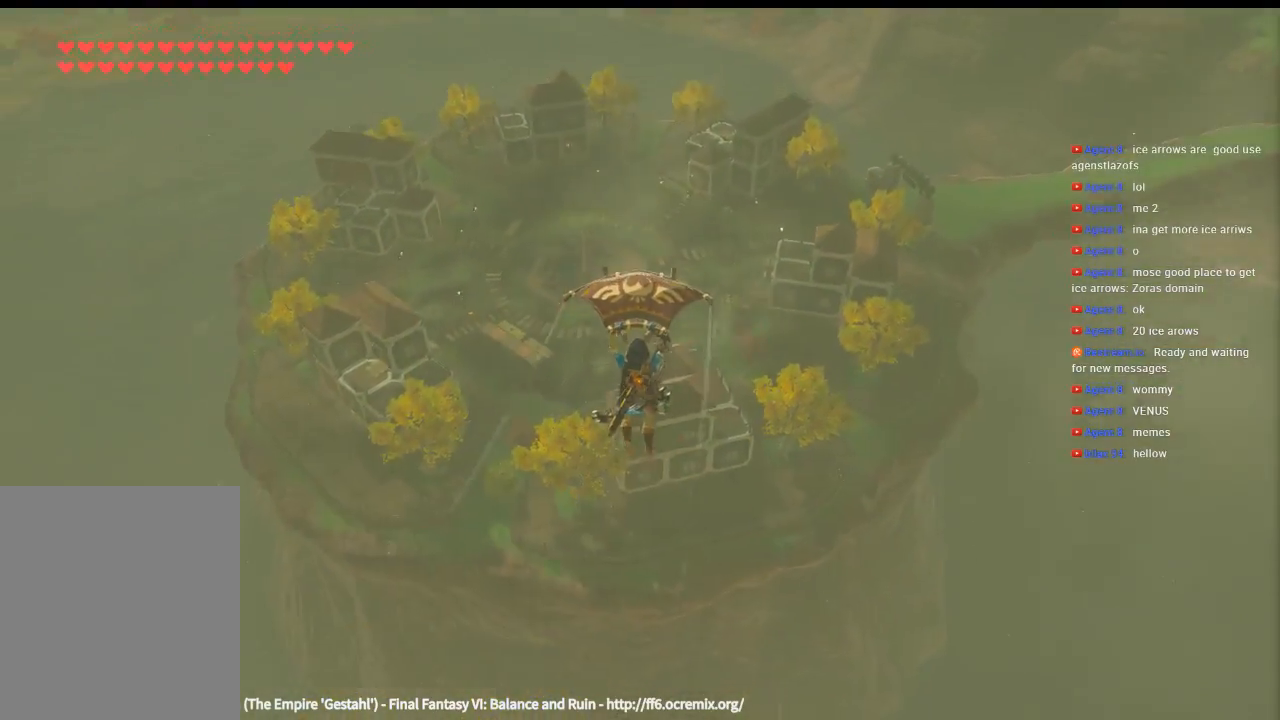
{"buttons": [], "left_stick": "up", "events": []}
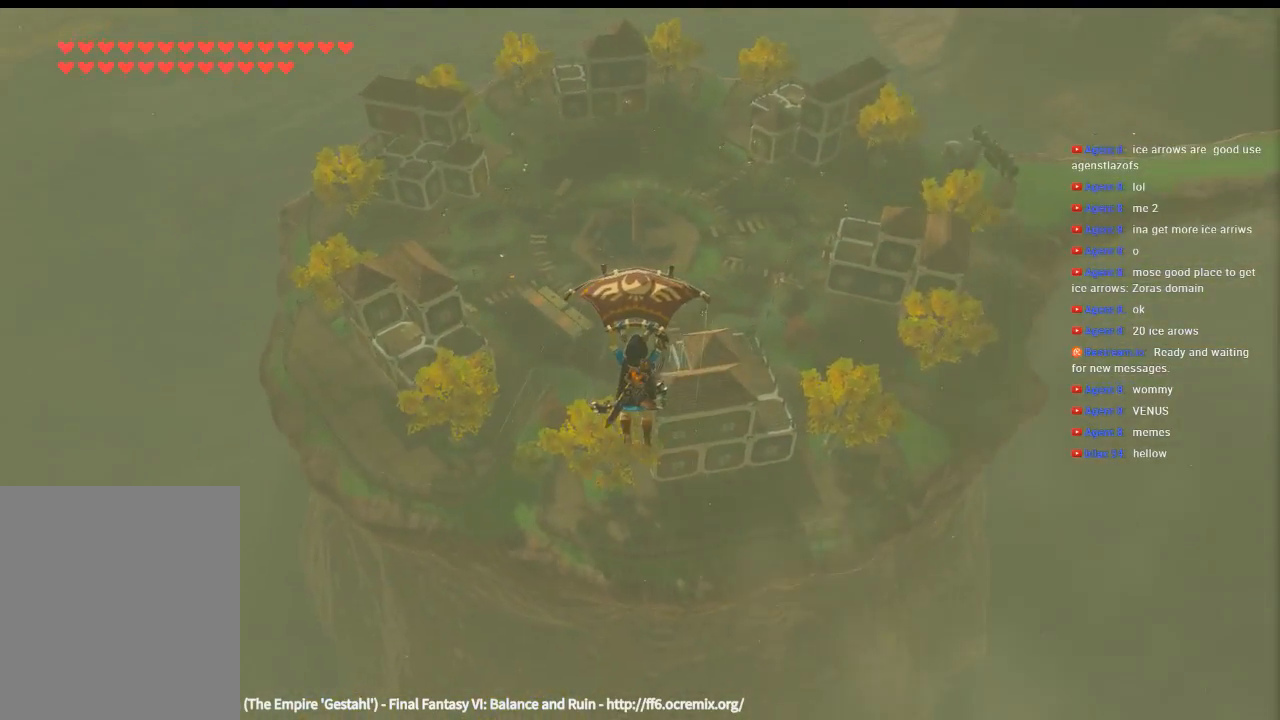
{"buttons": [], "left_stick": "up", "events": []}
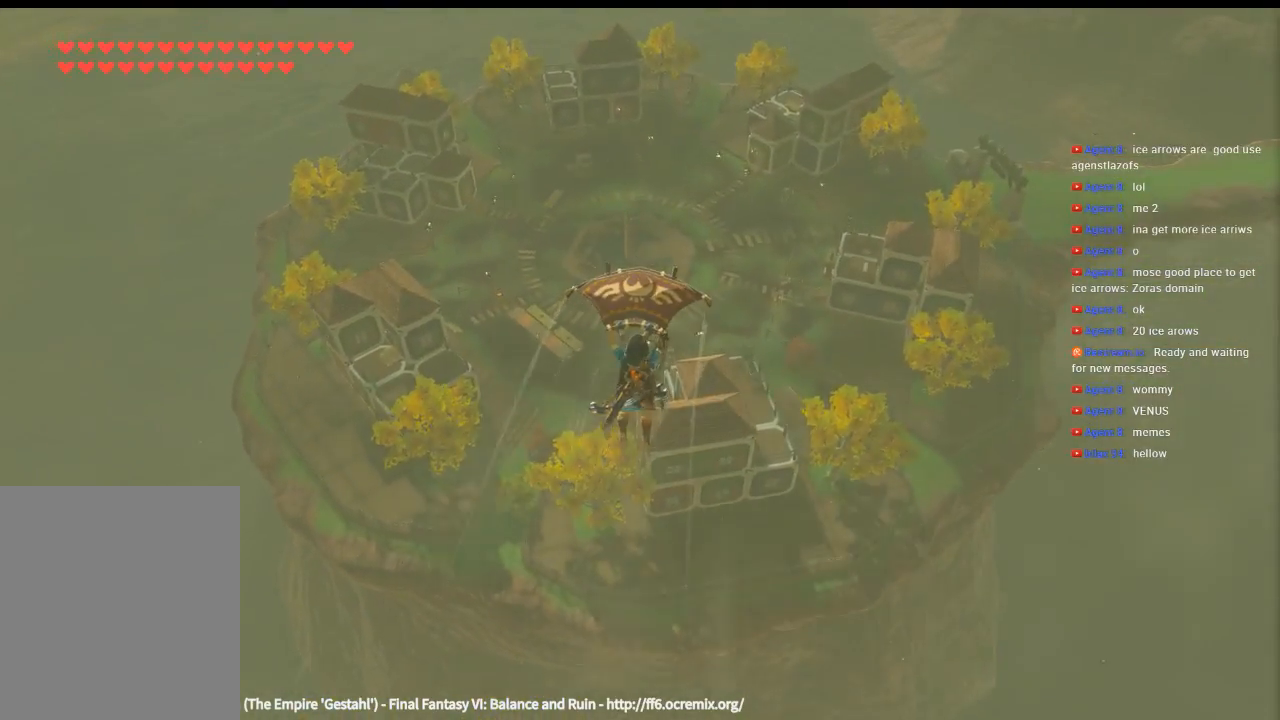
{"buttons": [], "left_stick": "up", "events": []}
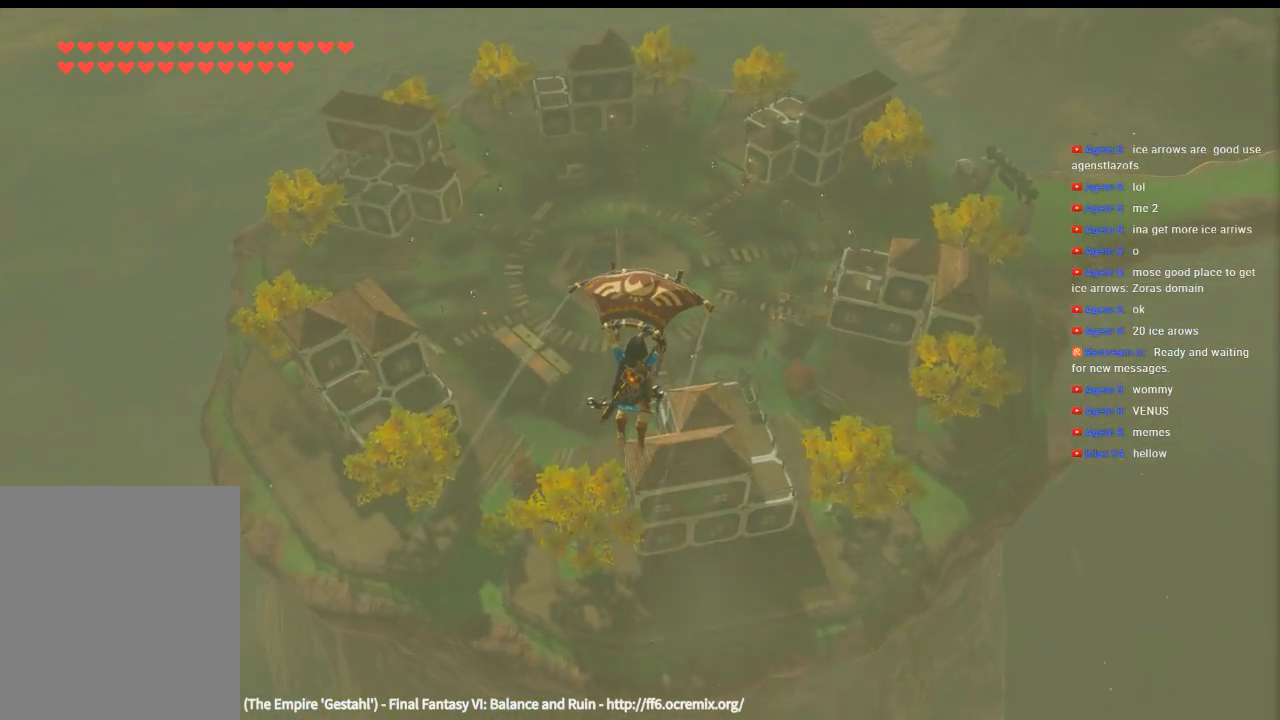
{"buttons": [], "left_stick": "up", "events": []}
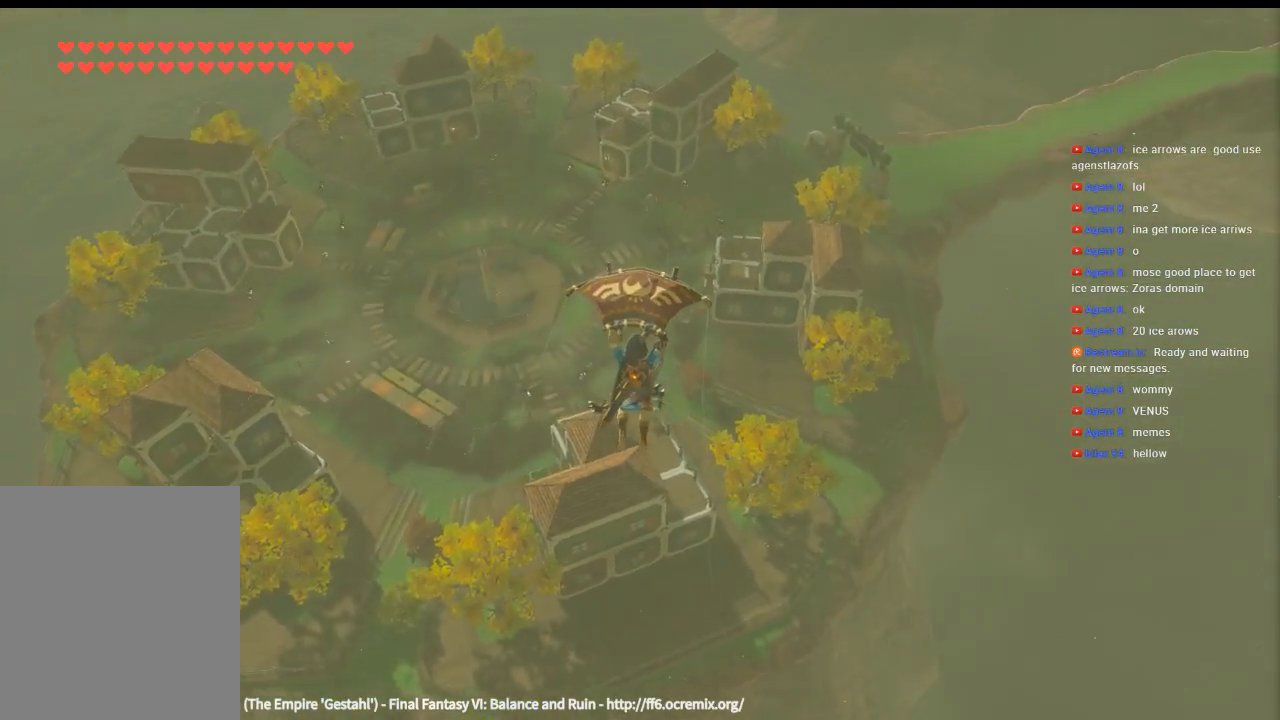
{"buttons": [], "left_stick": "up", "events": []}
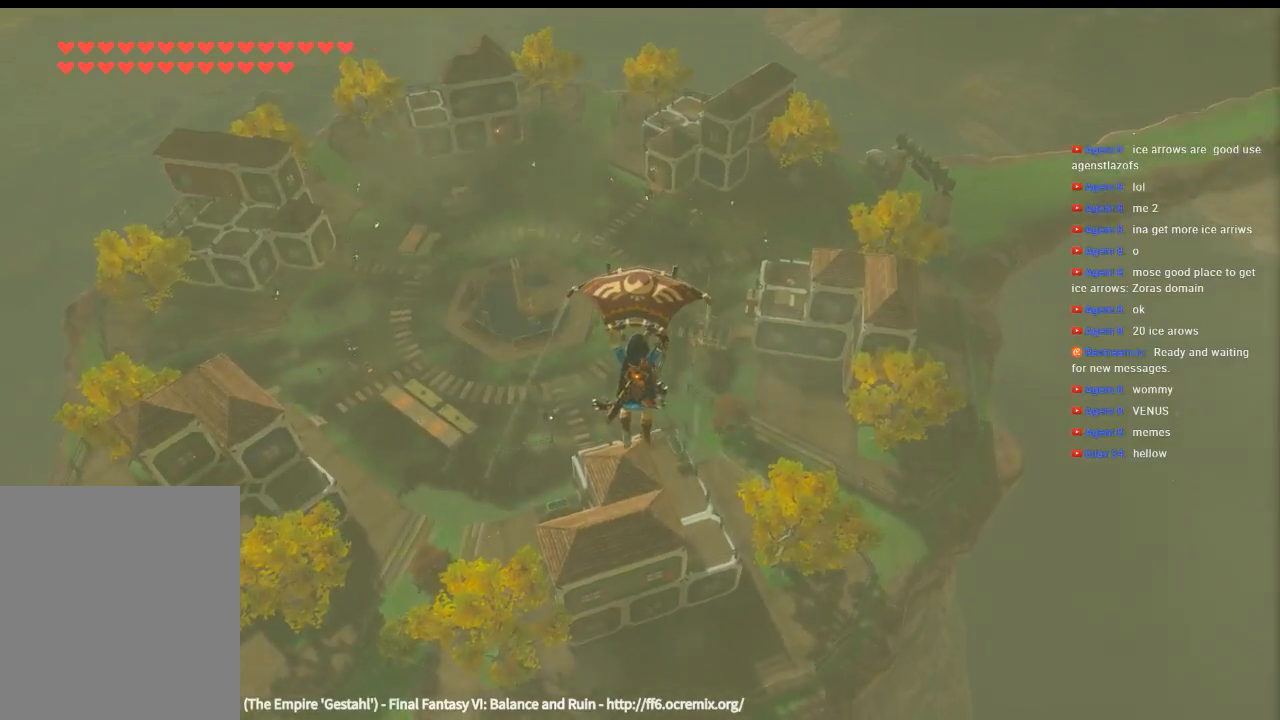
{"buttons": [], "left_stick": "up", "events": []}
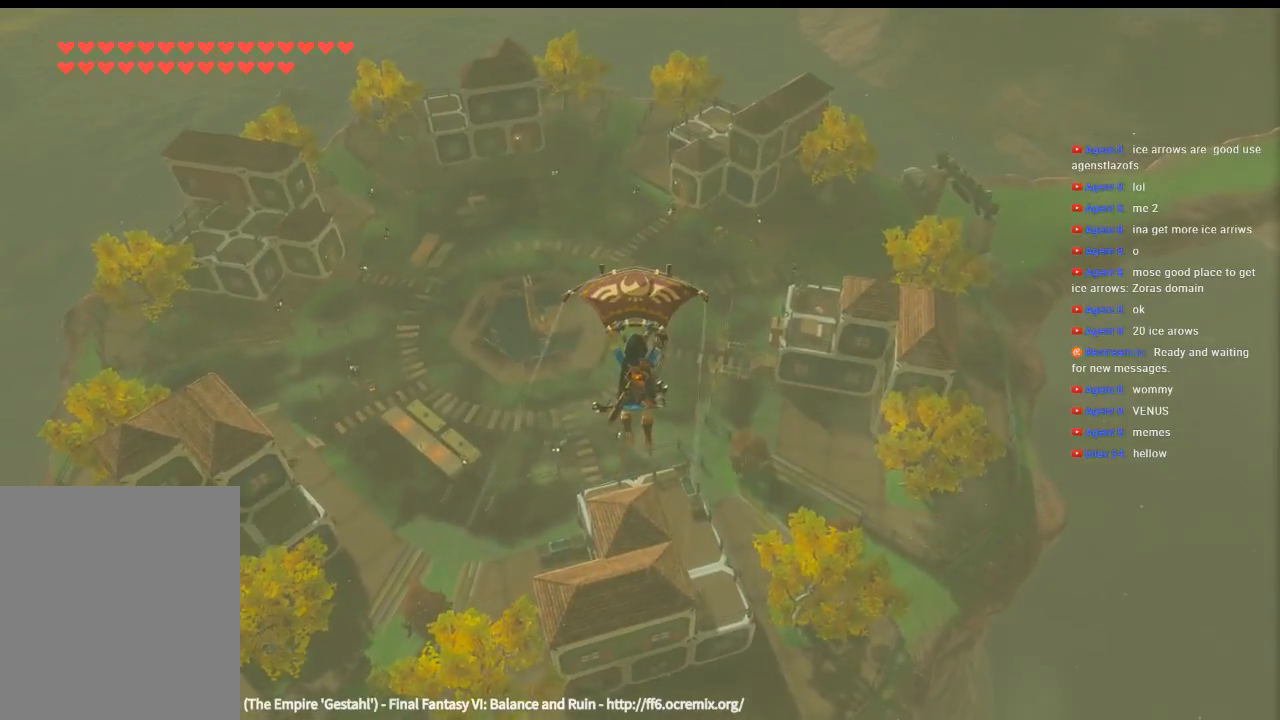
{"buttons": [], "left_stick": "up", "events": []}
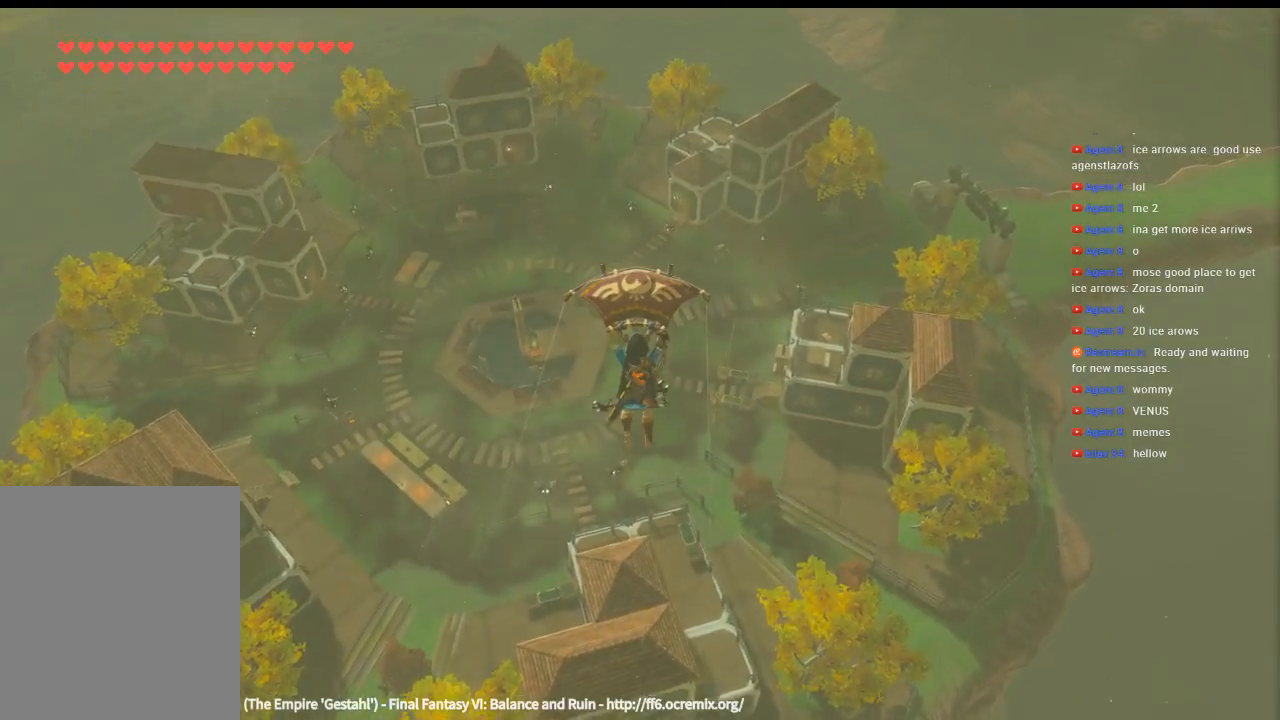
{"buttons": [], "left_stick": "up", "events": []}
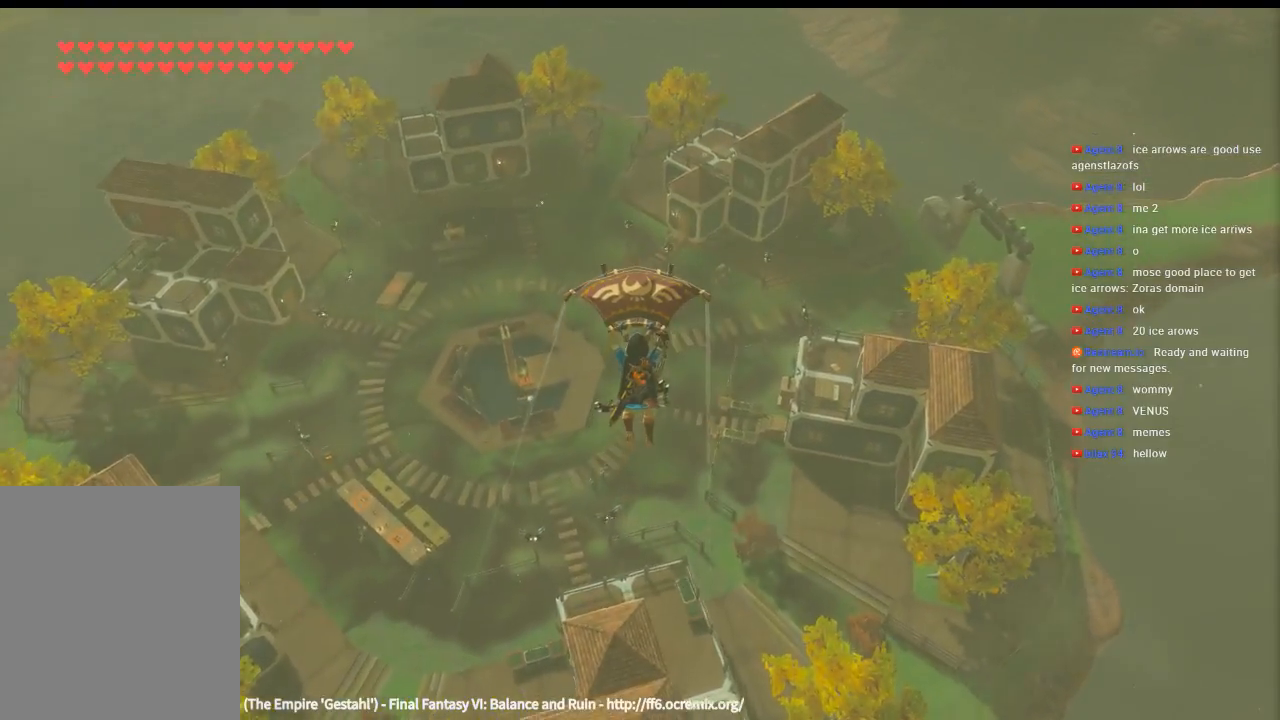
{"buttons": [], "left_stick": "up", "events": []}
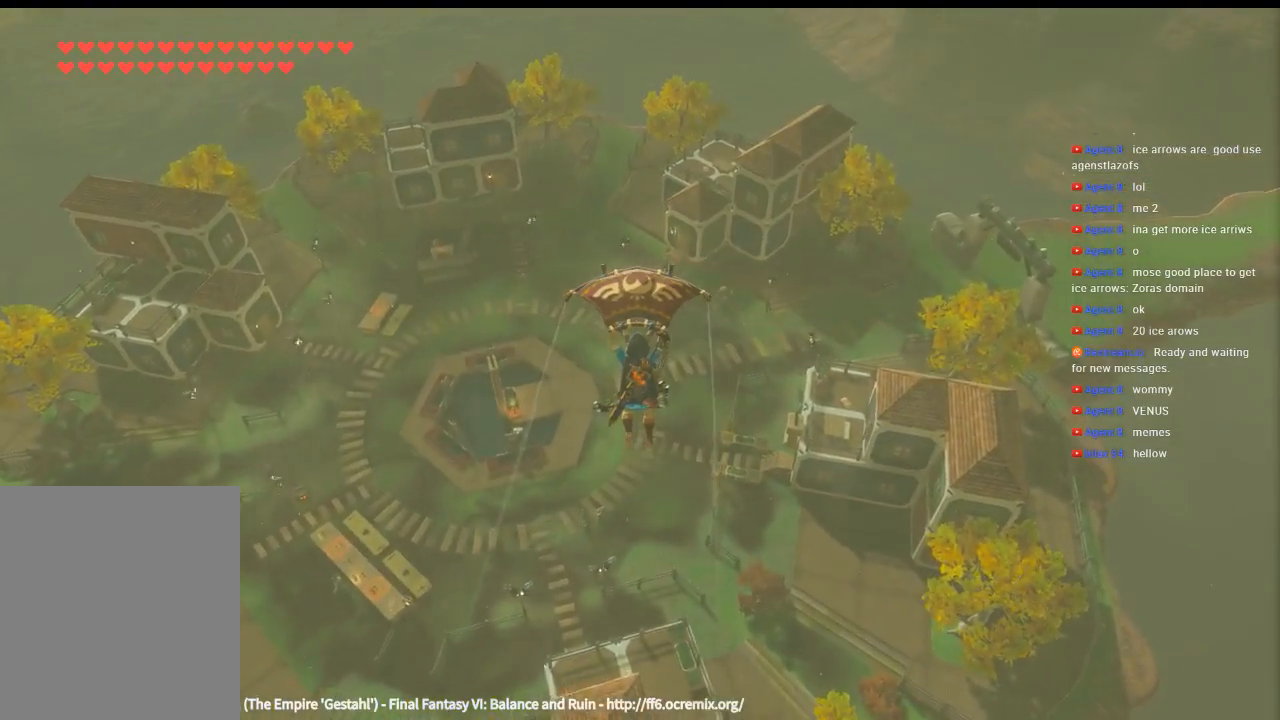
{"buttons": [], "left_stick": "up", "events": []}